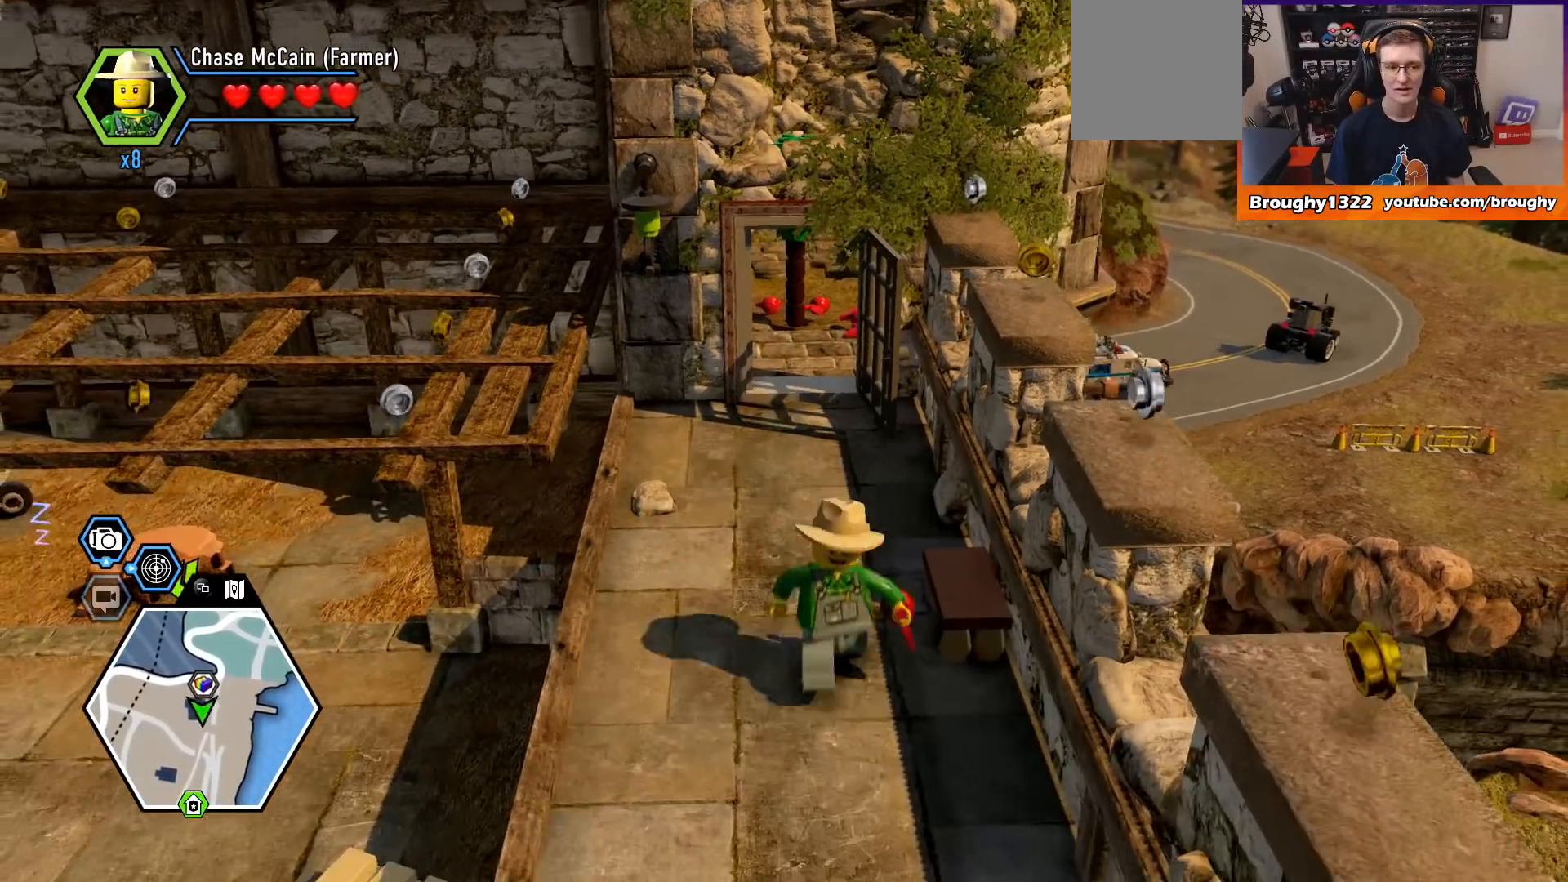
Gameplay with a controller (Xbox layout); each line is a JSON object with the inputs held at the frame after it. "events" lists button and stick changes between this image and that frame as [ms after this image, input, new state], when the widget could be followed in between.
{"buttons": ["A"], "left_stick": "left", "right_stick": "center", "events": [[67, "left_stick", "down-left"], [300, "left_stick", "left"], [333, "A", "down"]]}
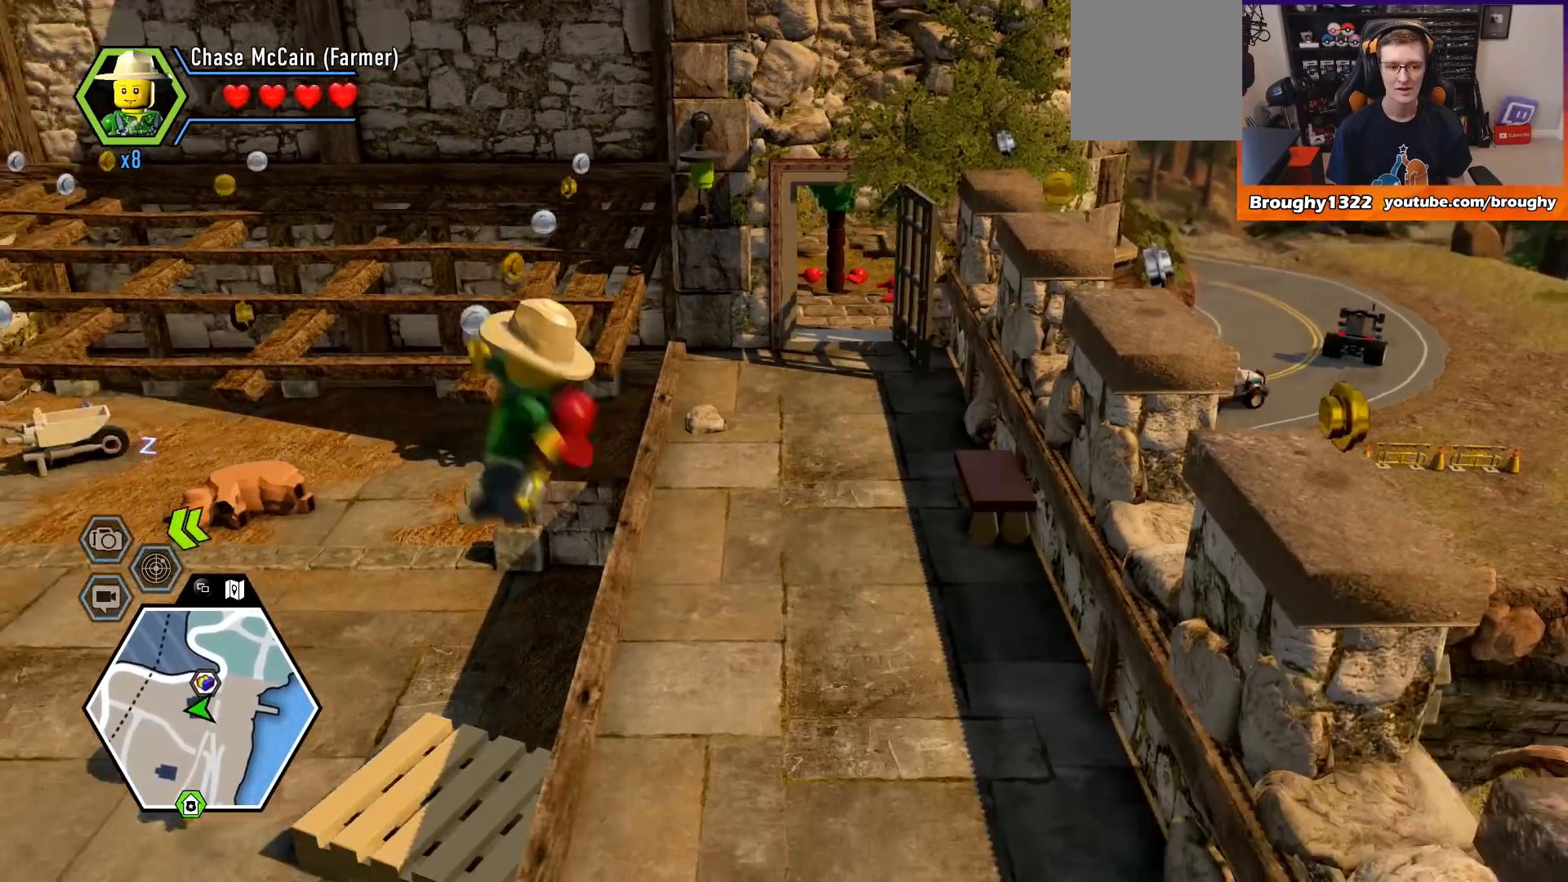
{"buttons": [], "left_stick": "up-left", "right_stick": "center", "events": [[133, "A", "up"], [433, "left_stick", "up-left"]]}
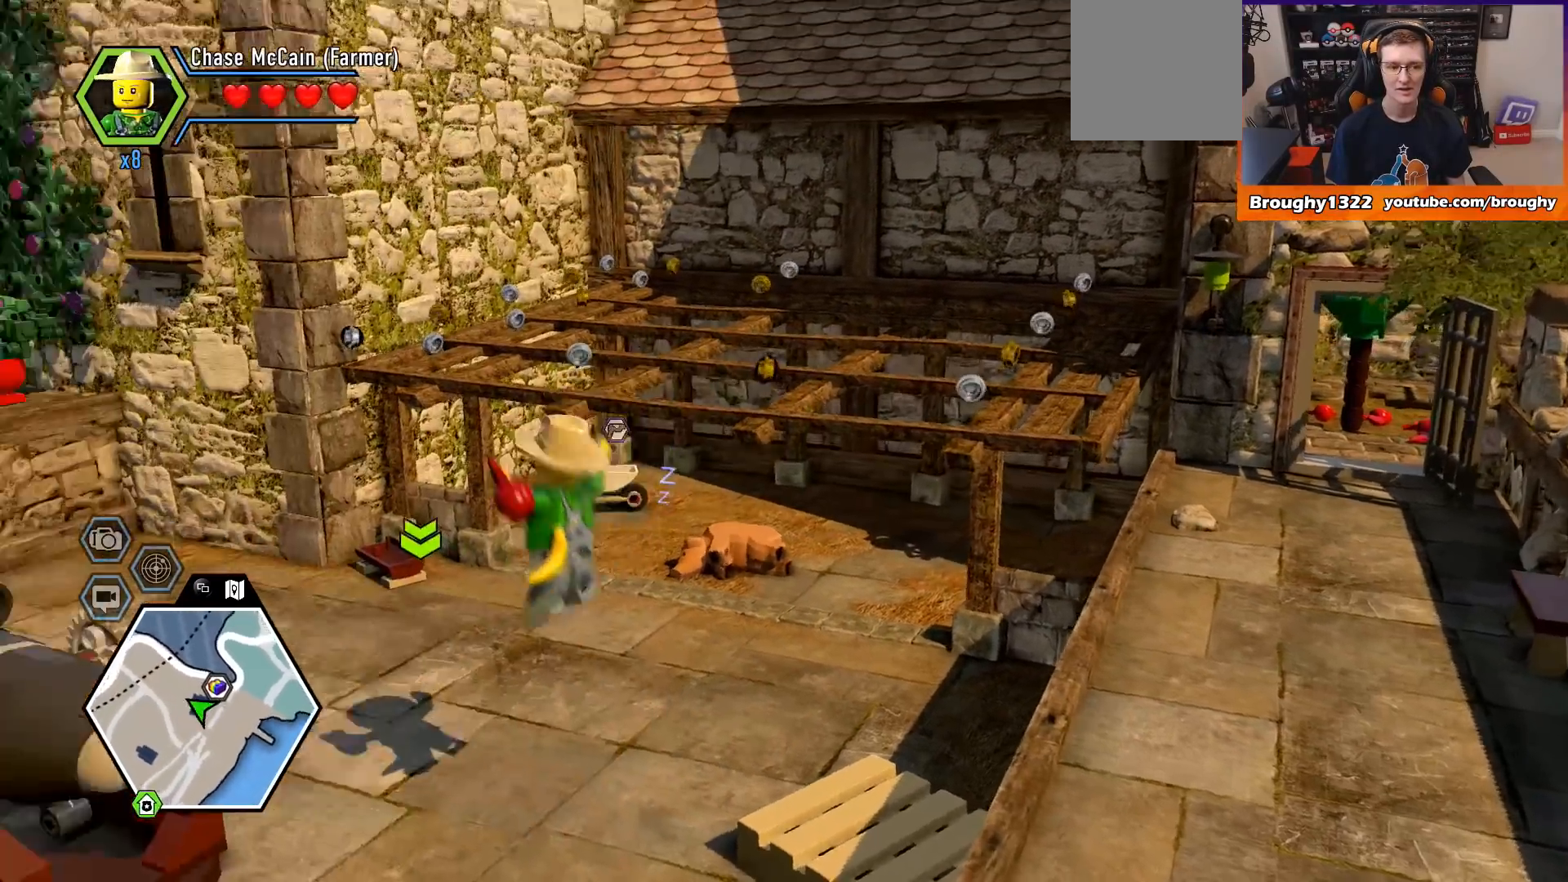
{"buttons": [], "left_stick": "up-left", "right_stick": "center", "events": []}
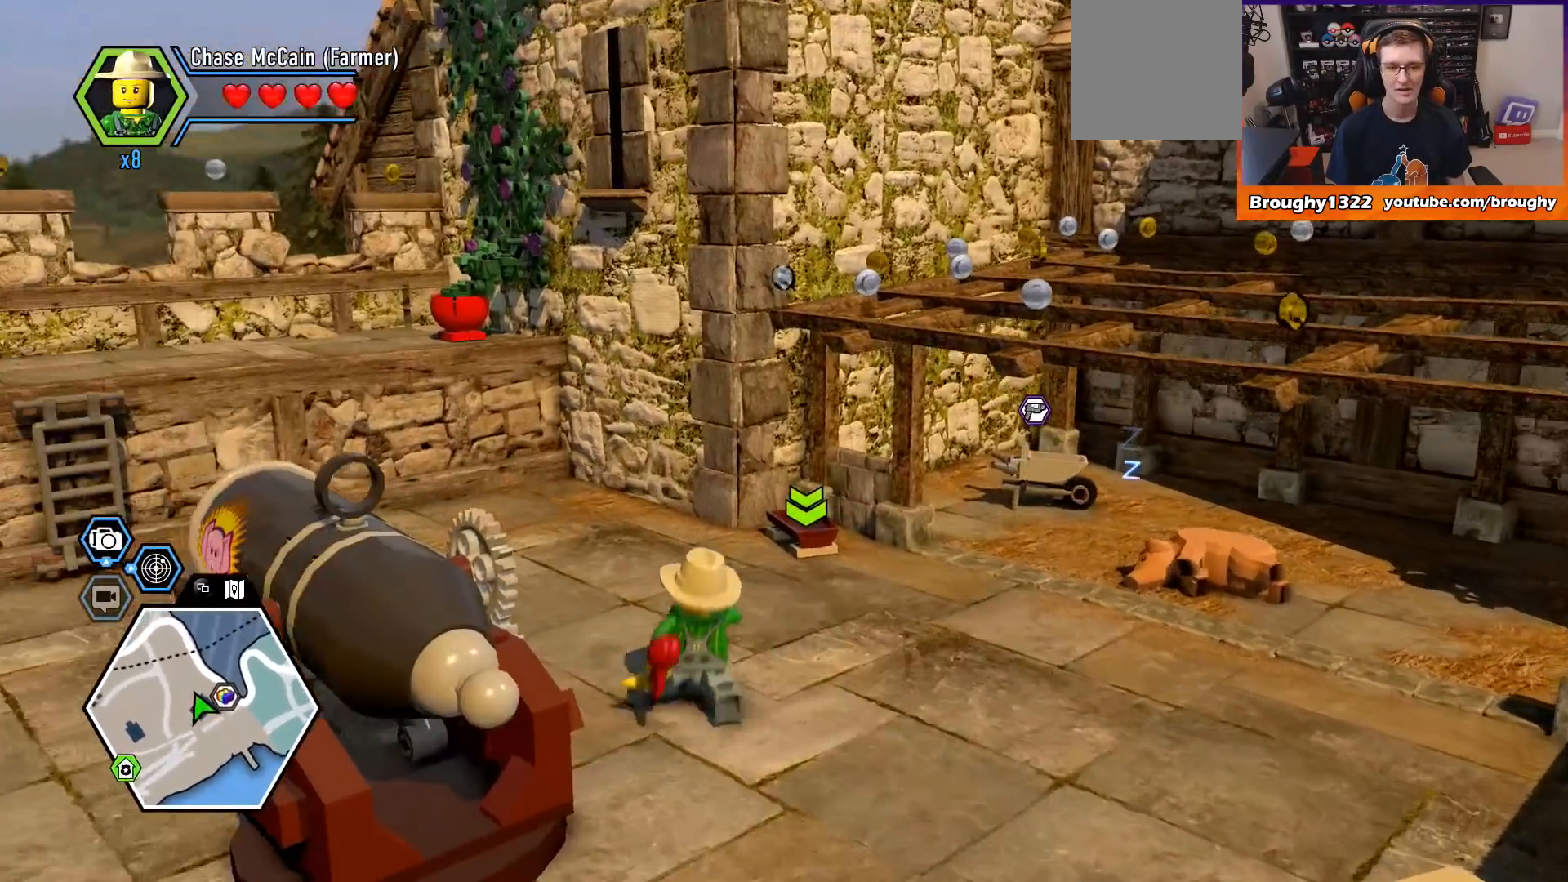
{"buttons": [], "left_stick": "up", "right_stick": "center", "events": [[100, "left_stick", "up"]]}
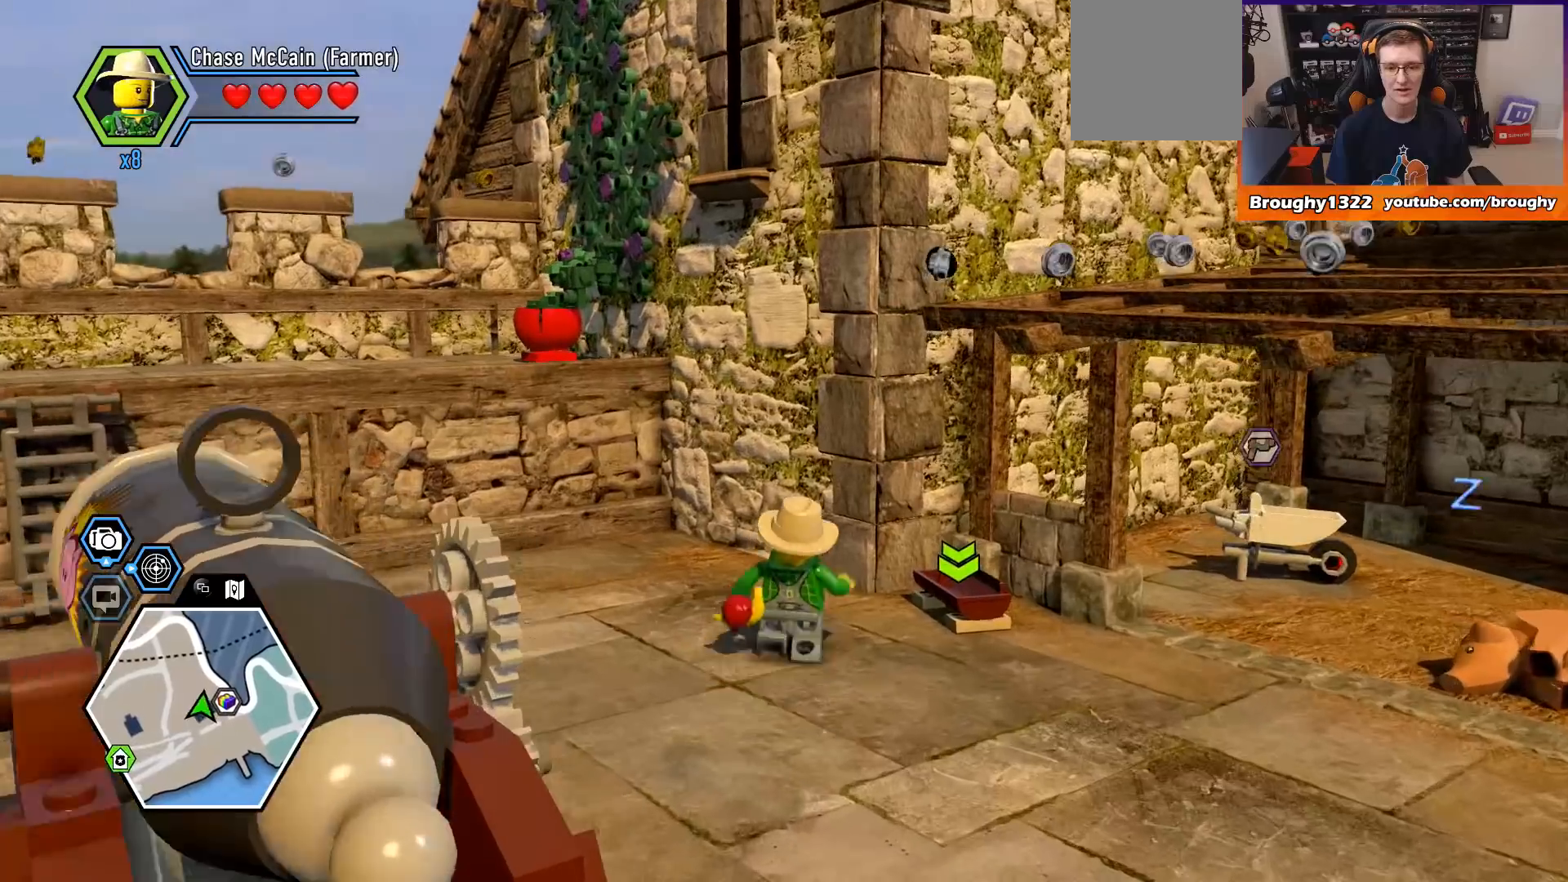
{"buttons": [], "left_stick": "center", "right_stick": "center", "events": [[133, "left_stick", "up-right"], [300, "left_stick", "center"]]}
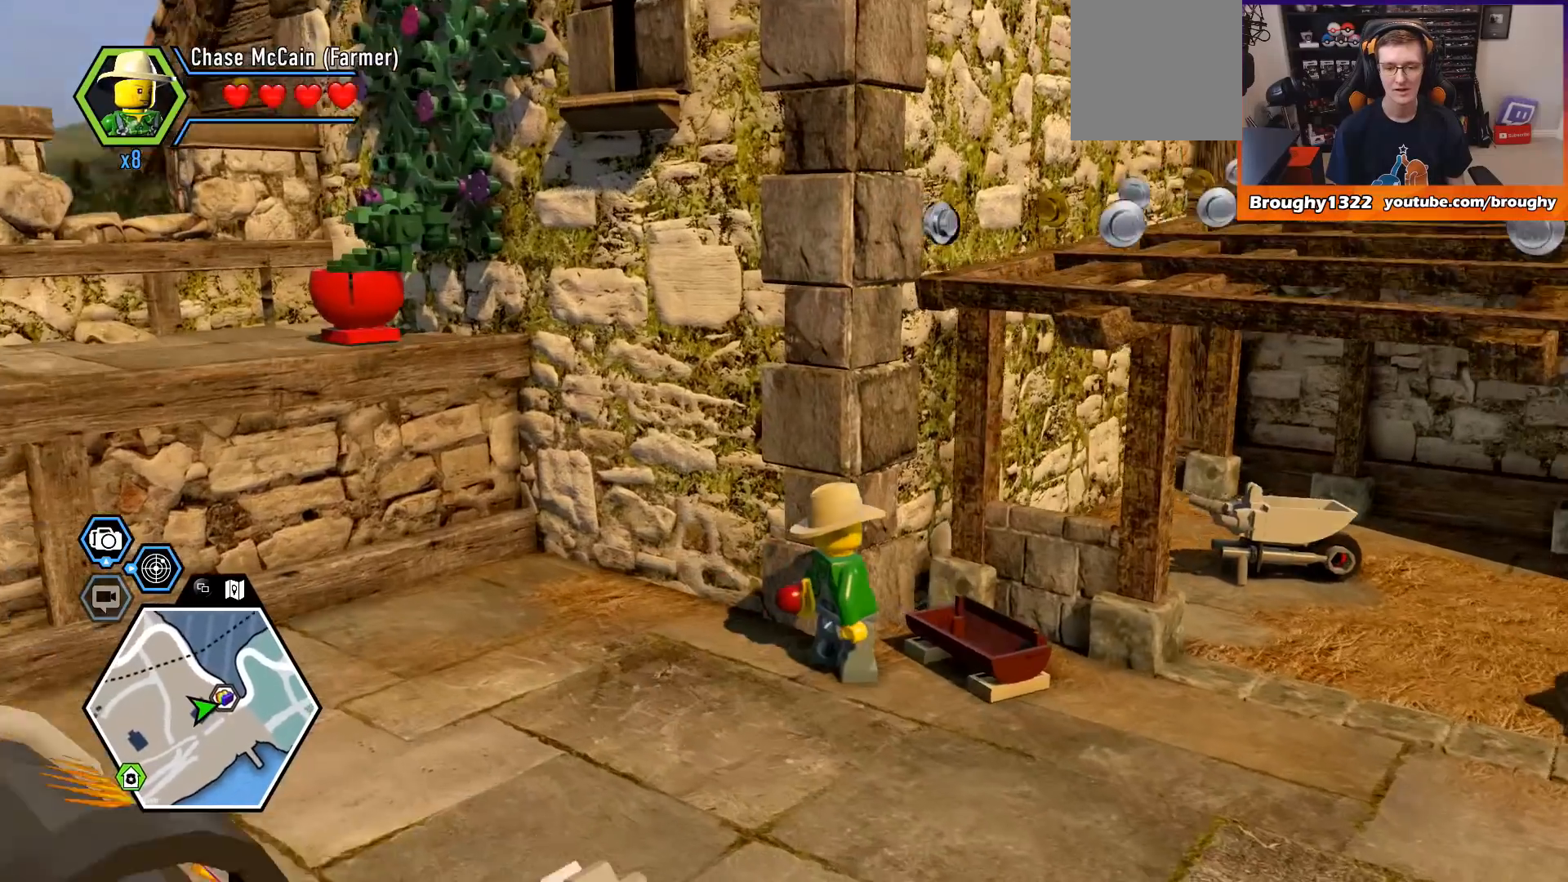
{"buttons": [], "left_stick": "center", "right_stick": "center", "events": [[200, "B", "down"], [333, "B", "up"]]}
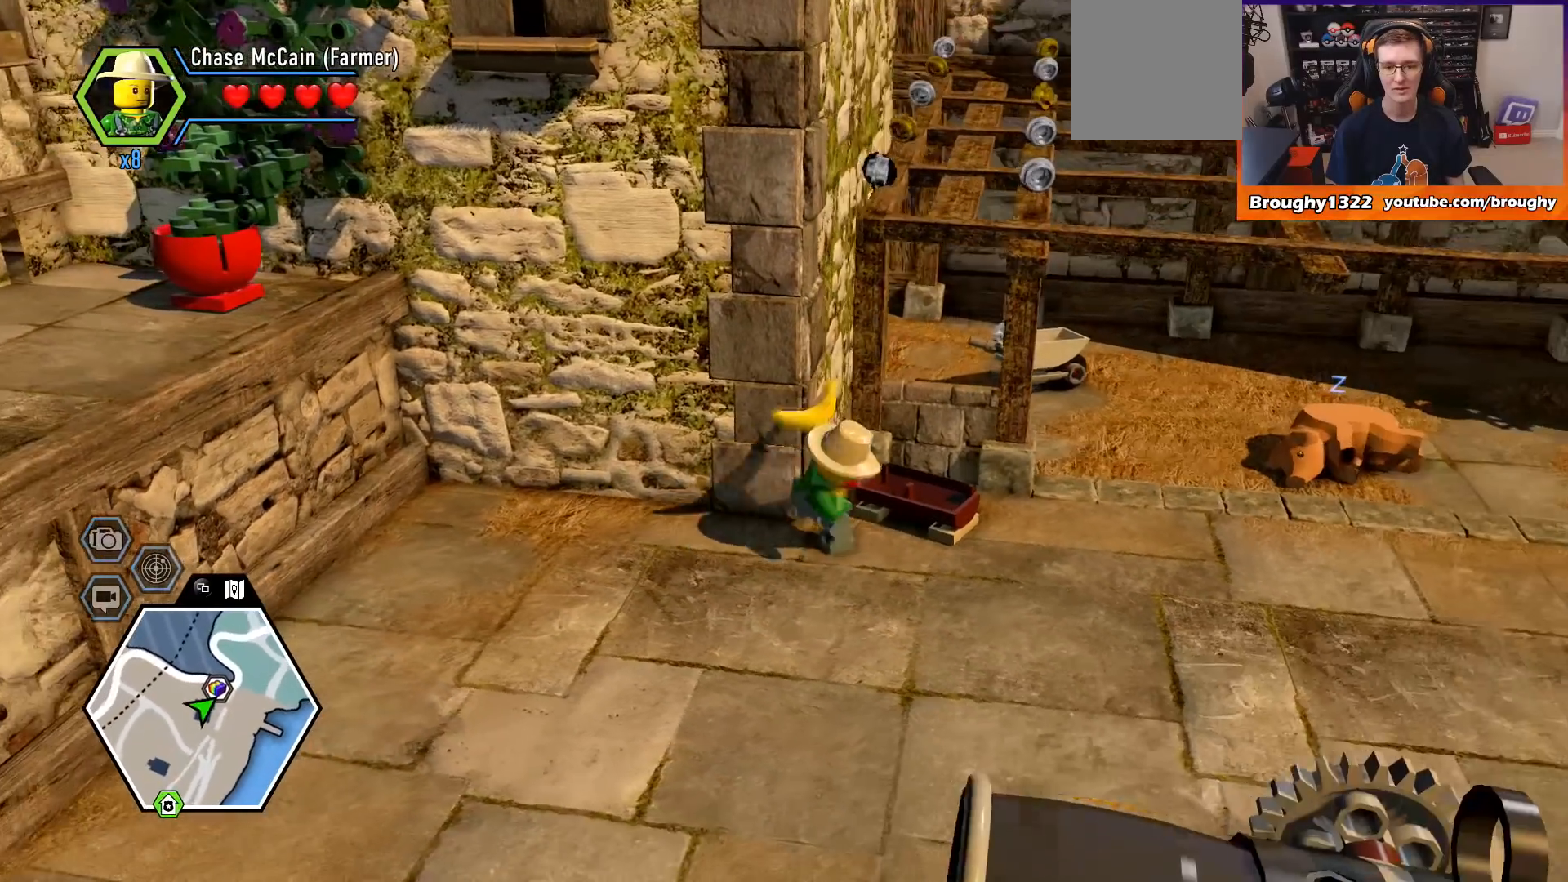
{"buttons": [], "left_stick": "center", "right_stick": "center", "events": []}
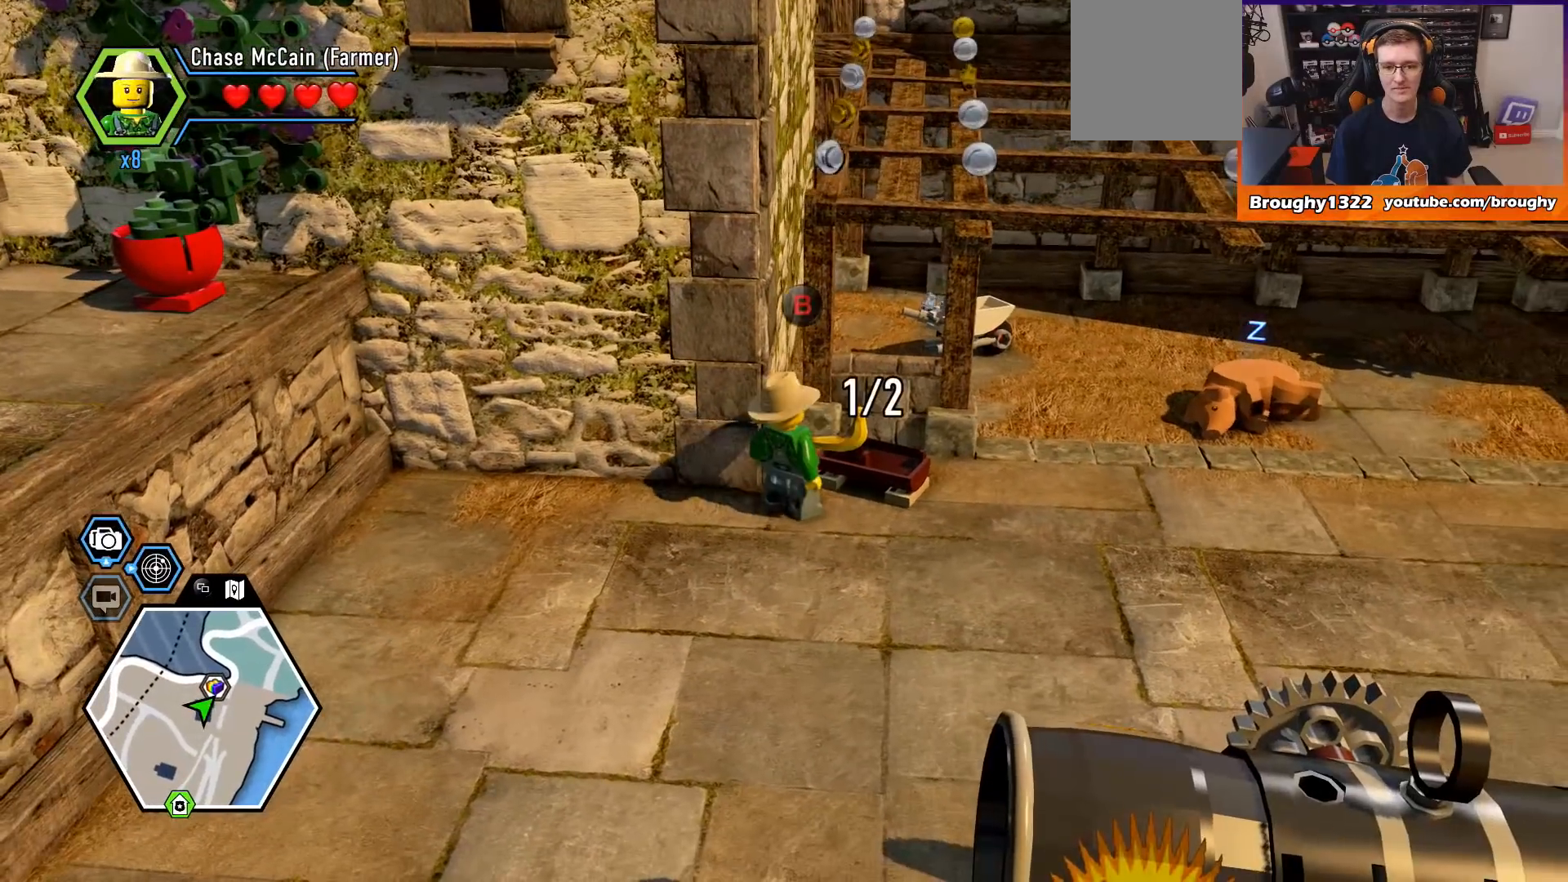
{"buttons": [], "left_stick": "right", "right_stick": "center", "events": [[233, "left_stick", "right"]]}
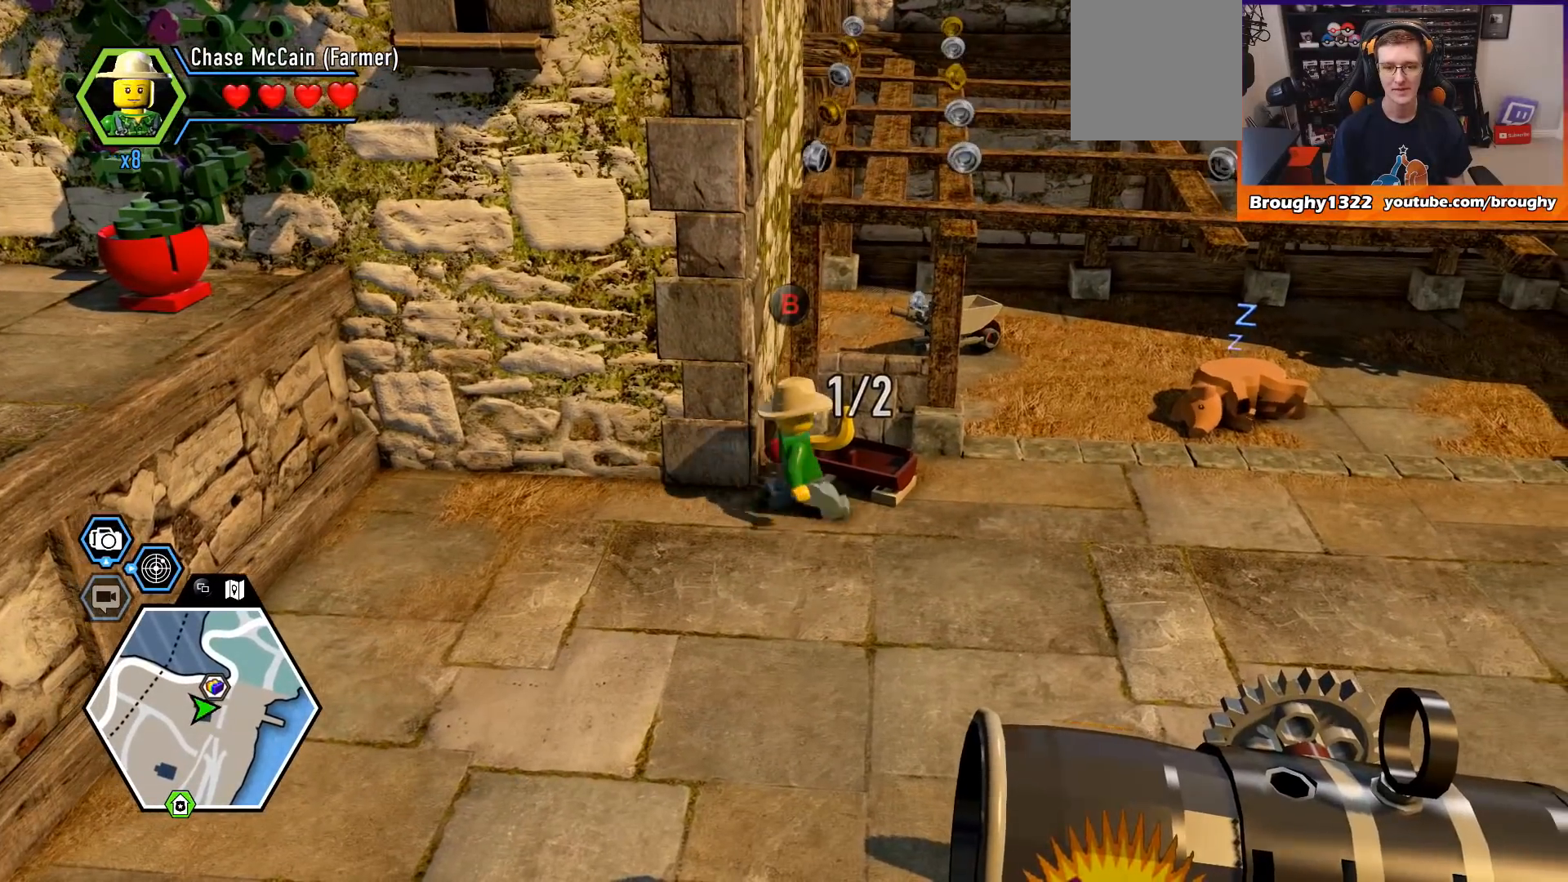
{"buttons": [], "left_stick": "center", "right_stick": "center", "events": [[67, "left_stick", "center"], [100, "B", "down"], [233, "B", "up"]]}
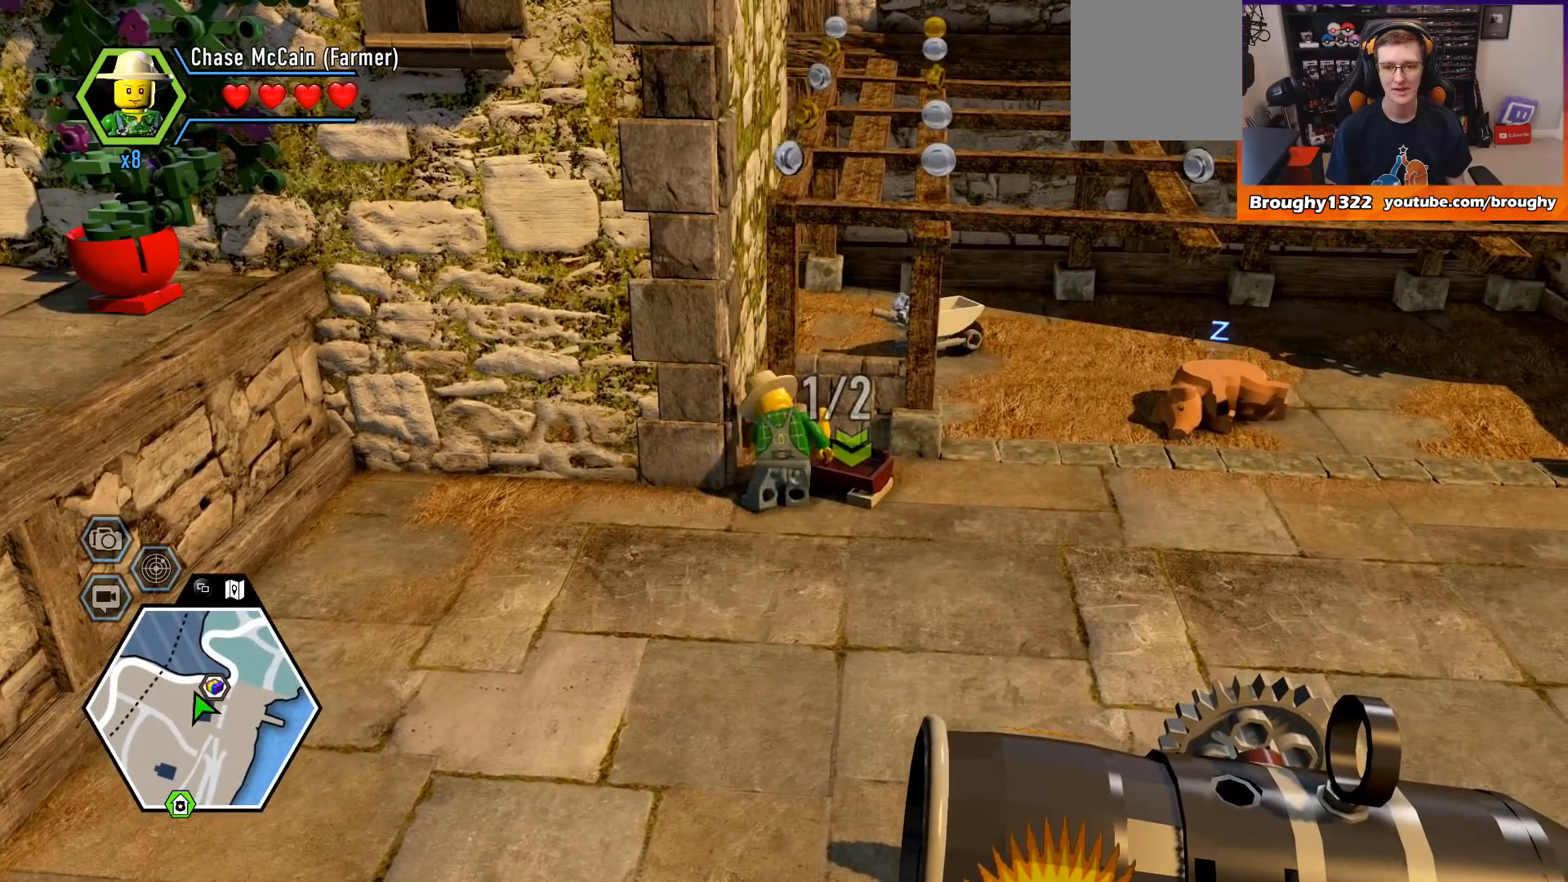
{"buttons": [], "left_stick": "center", "right_stick": "center", "events": []}
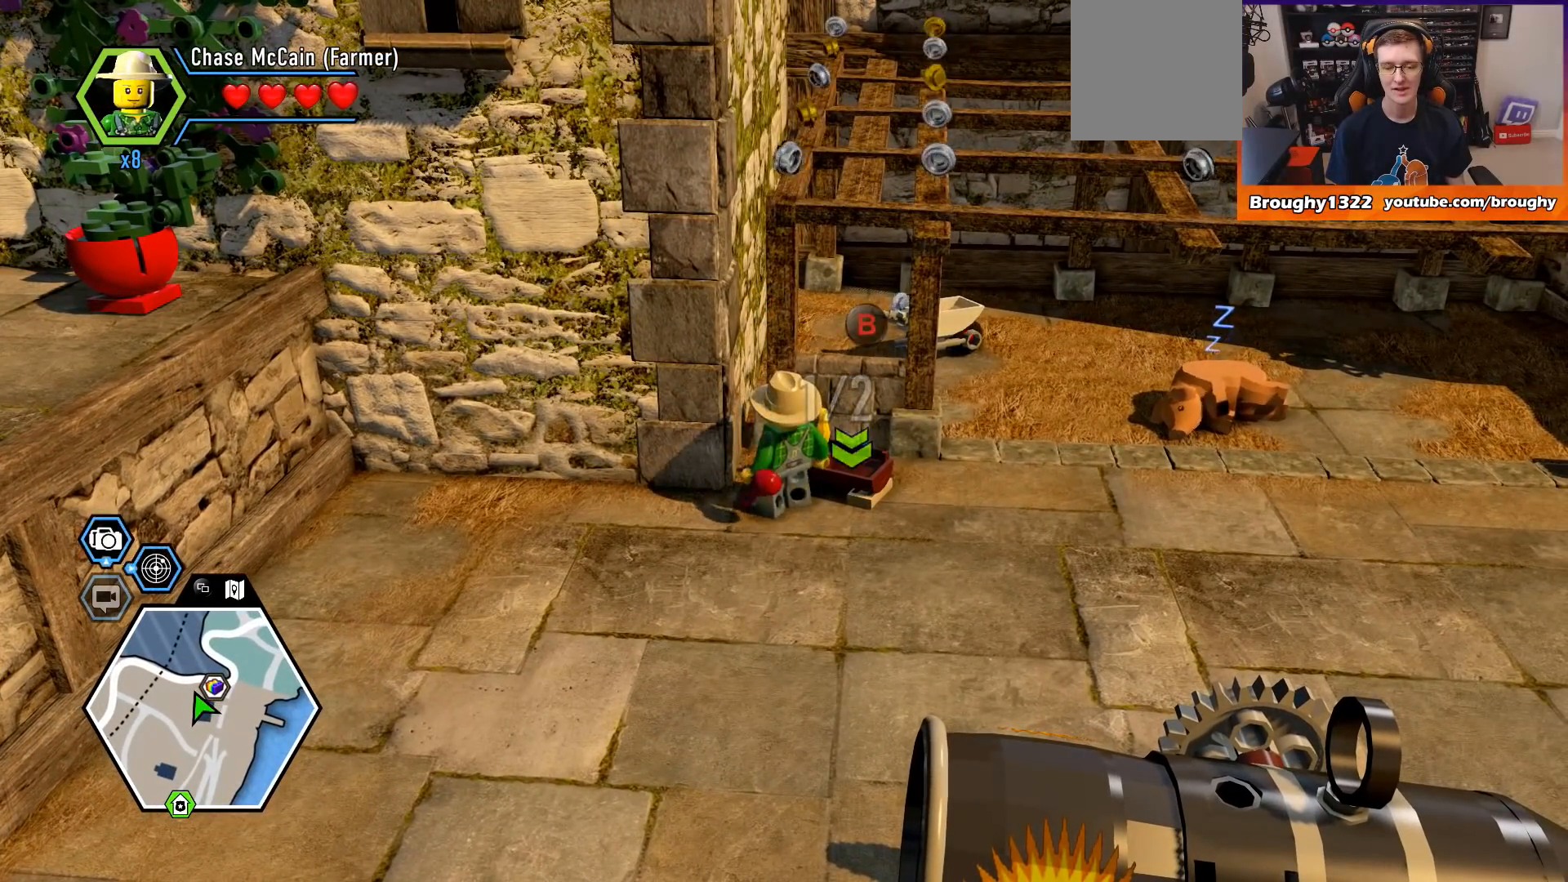
{"buttons": [], "left_stick": "center", "right_stick": "center", "events": [[167, "B", "down"], [300, "B", "up"]]}
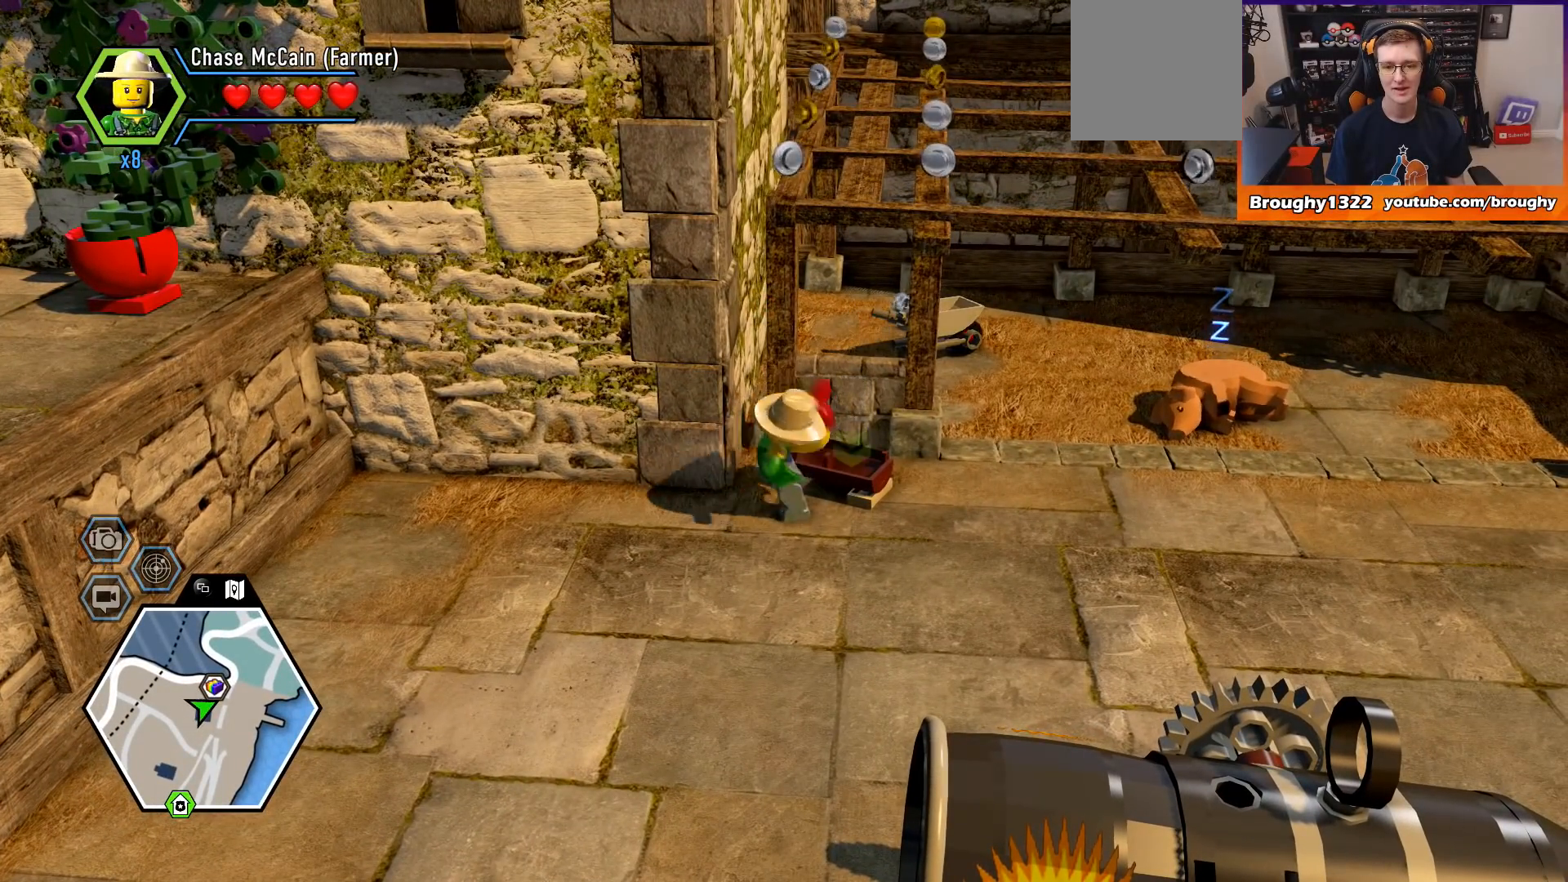
{"buttons": [], "left_stick": "center", "right_stick": "center", "events": []}
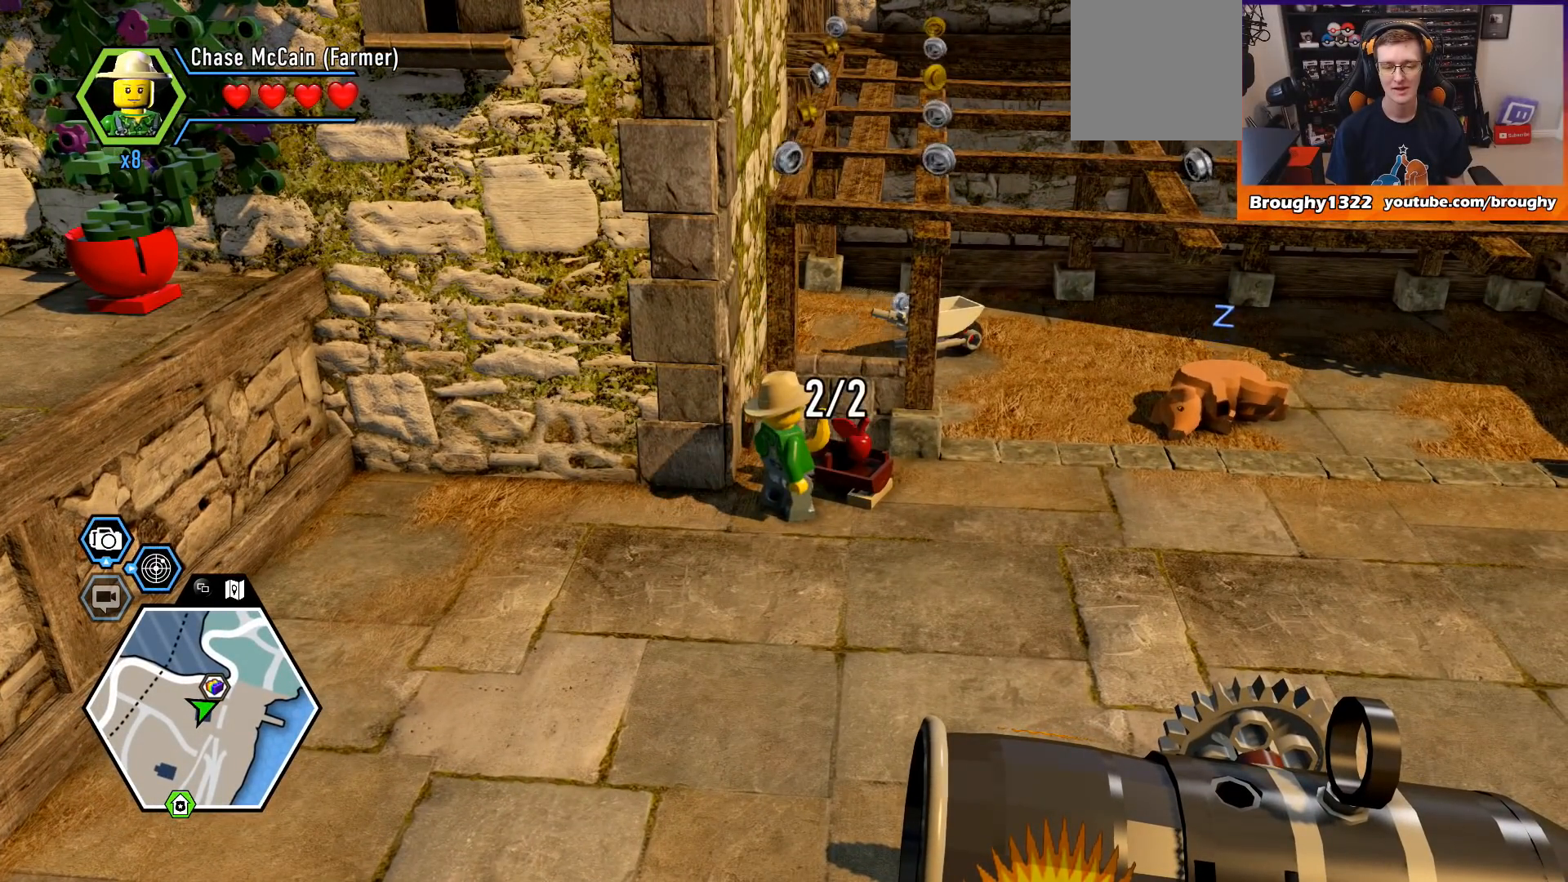
{"buttons": [], "left_stick": "center", "right_stick": "center", "events": []}
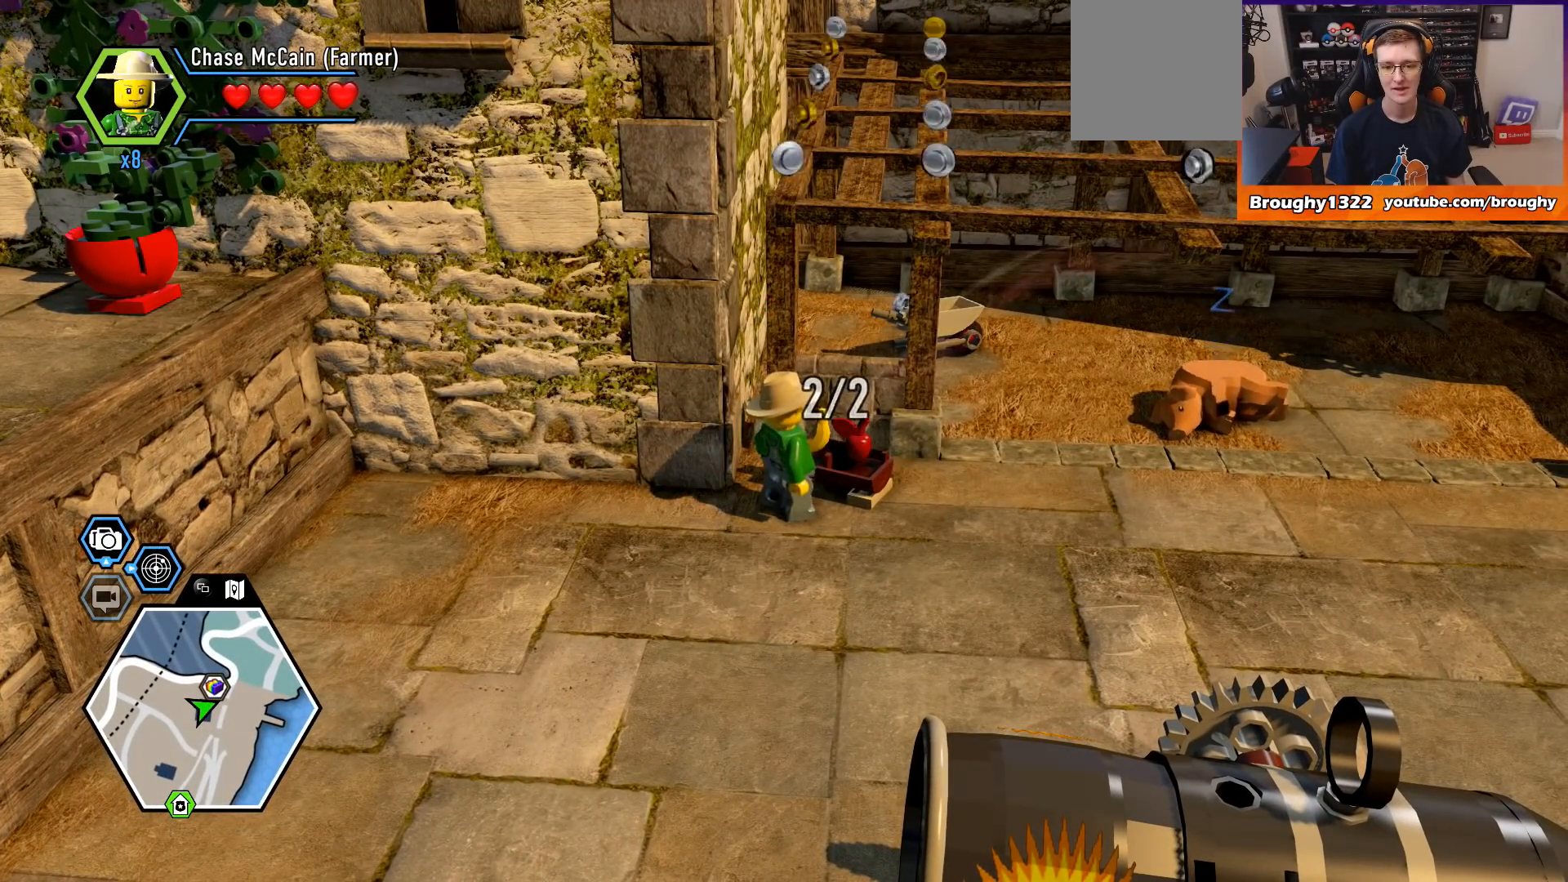
{"buttons": [], "left_stick": "right", "right_stick": "center", "events": [[67, "left_stick", "right"]]}
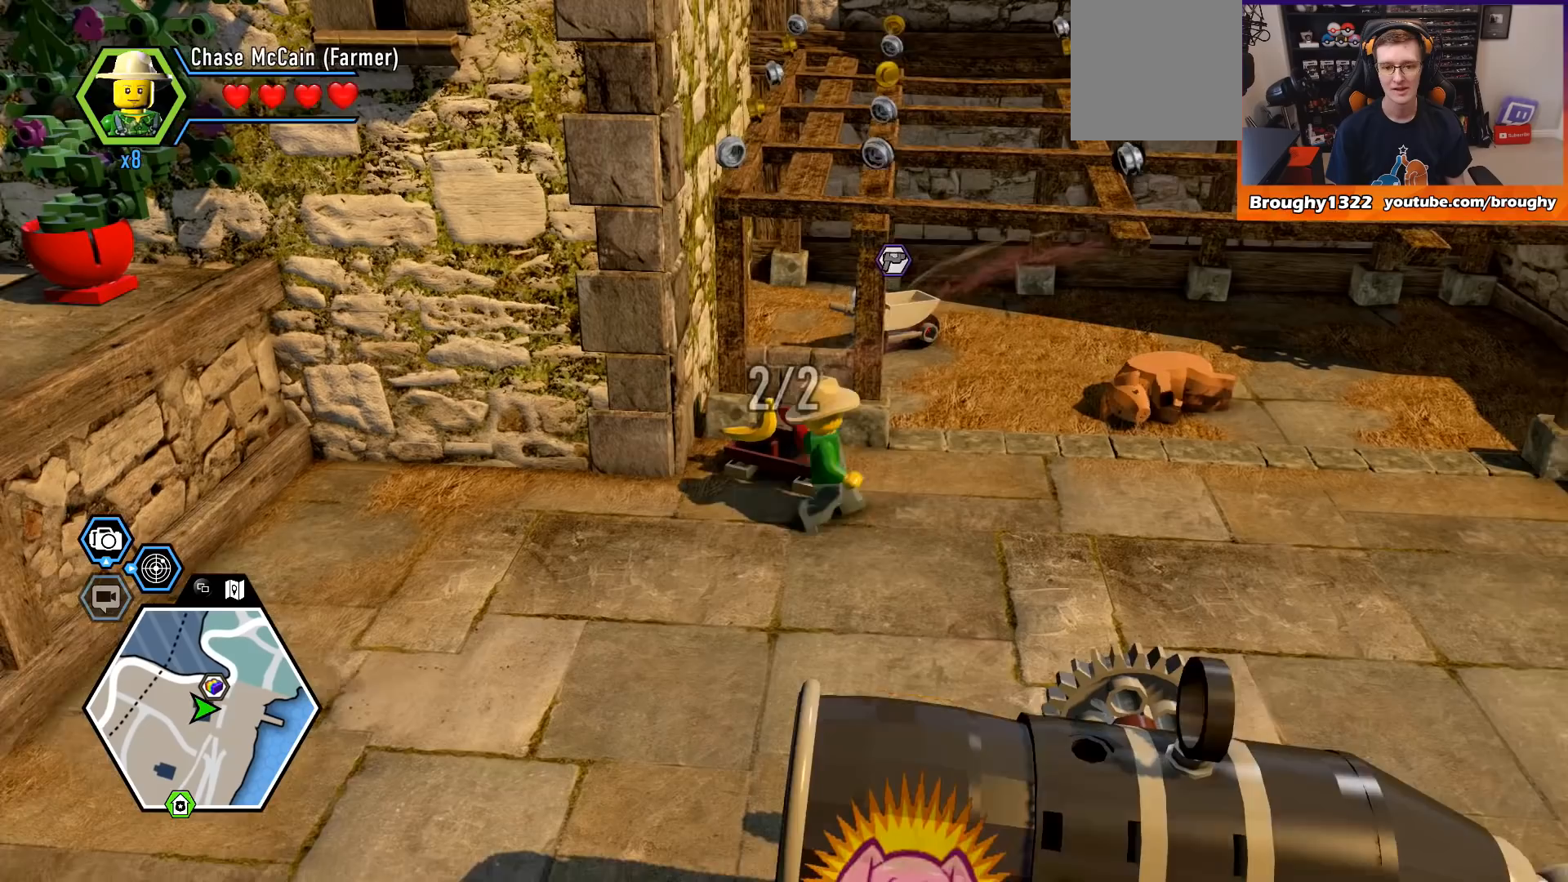
{"buttons": [], "left_stick": "center", "right_stick": "center", "events": [[33, "left_stick", "center"]]}
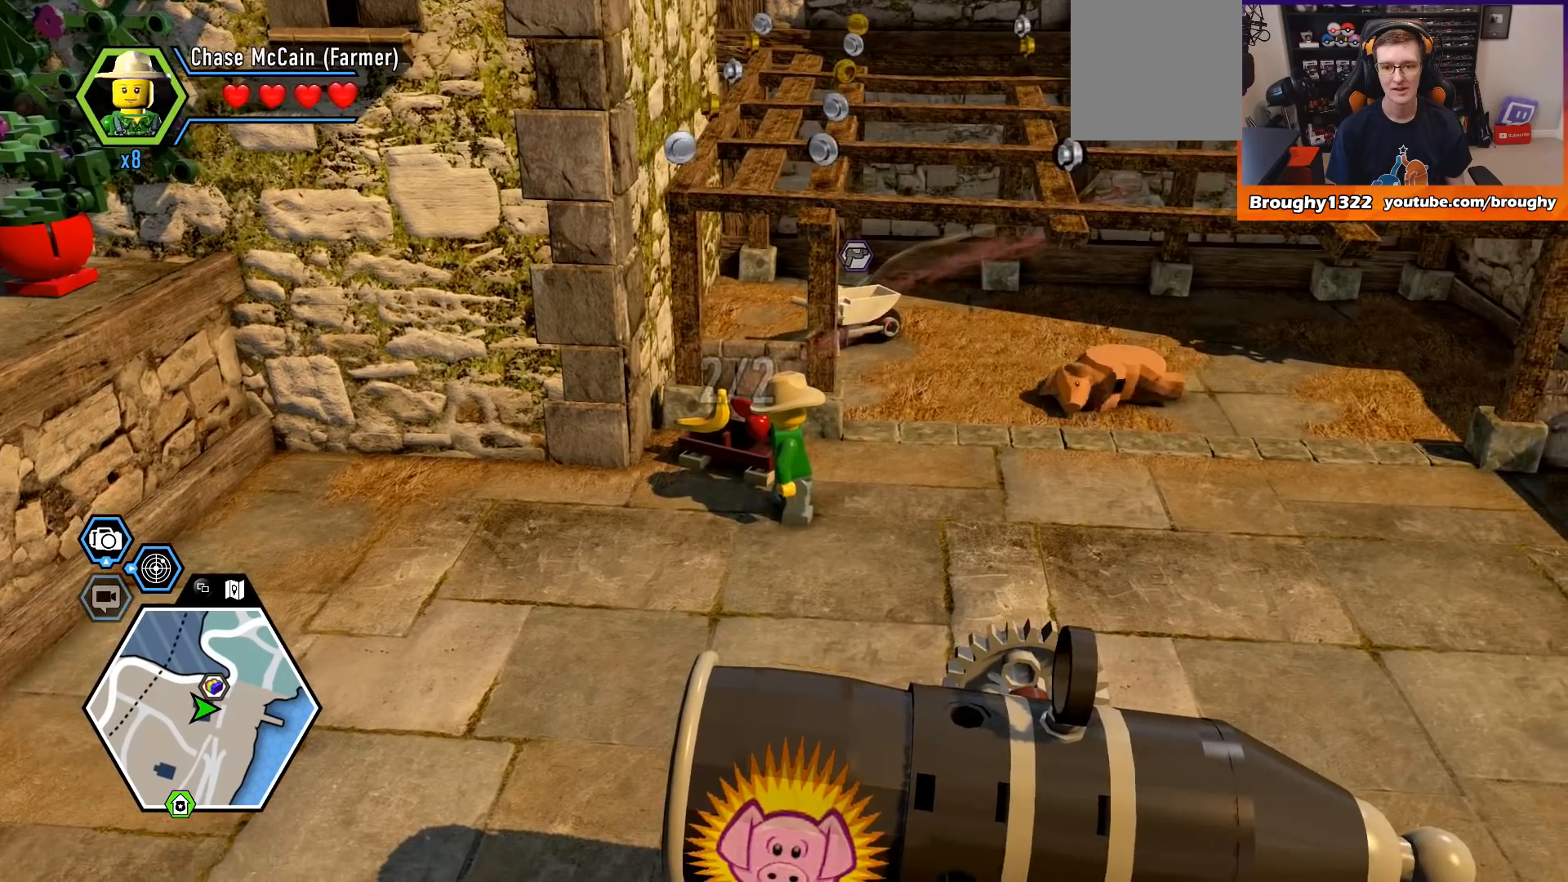
{"buttons": [], "left_stick": "down-right", "right_stick": "center", "events": [[33, "left_stick", "right"], [500, "left_stick", "down-right"]]}
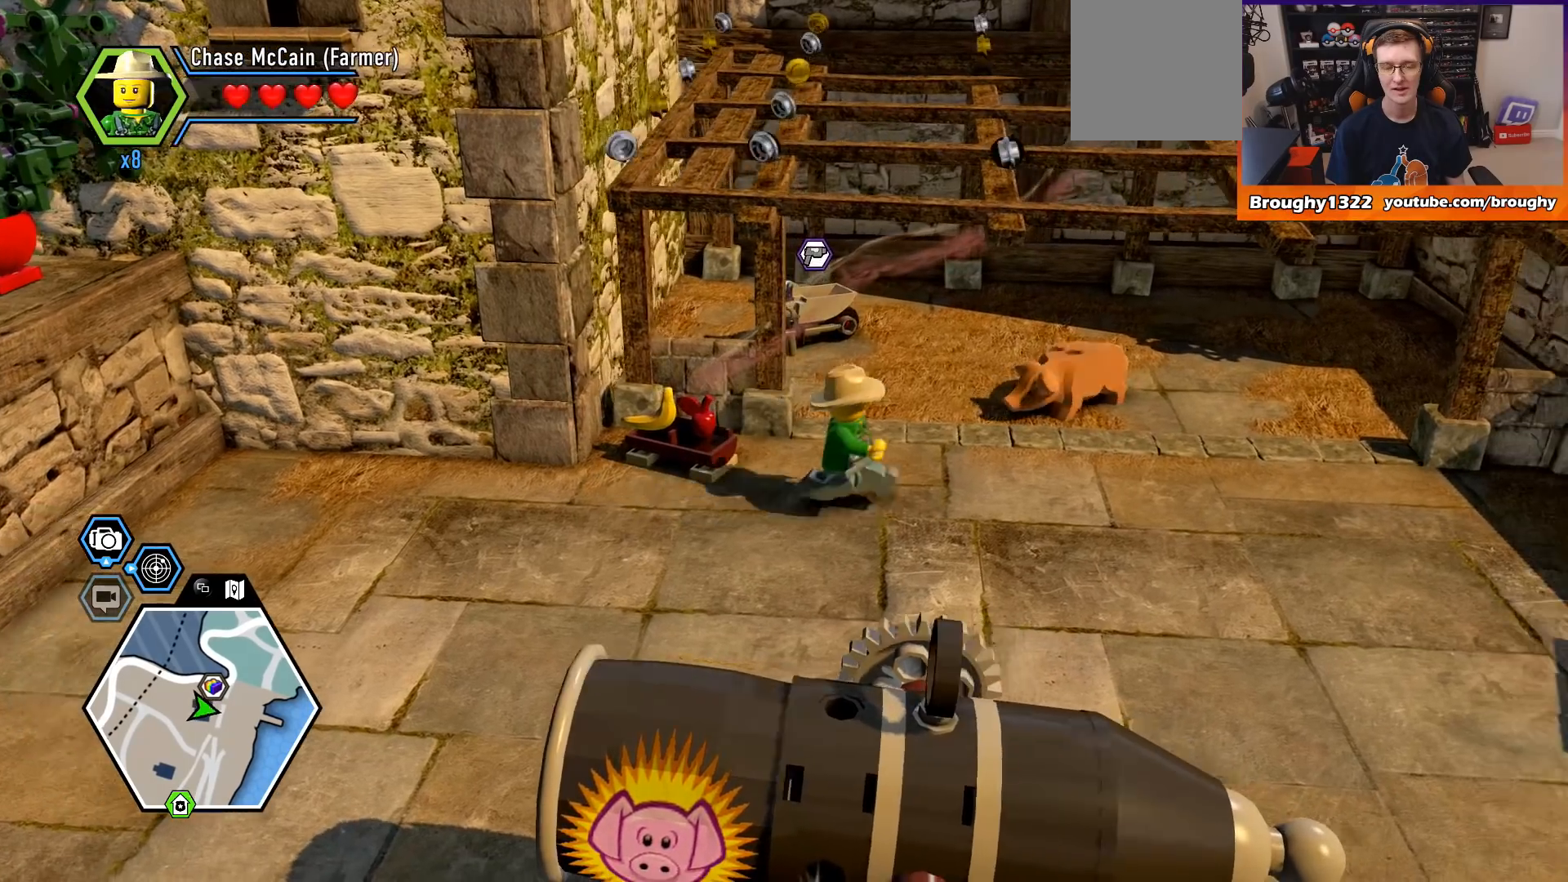
{"buttons": [], "left_stick": "center", "right_stick": "left", "events": [[233, "right_stick", "left"], [300, "left_stick", "center"]]}
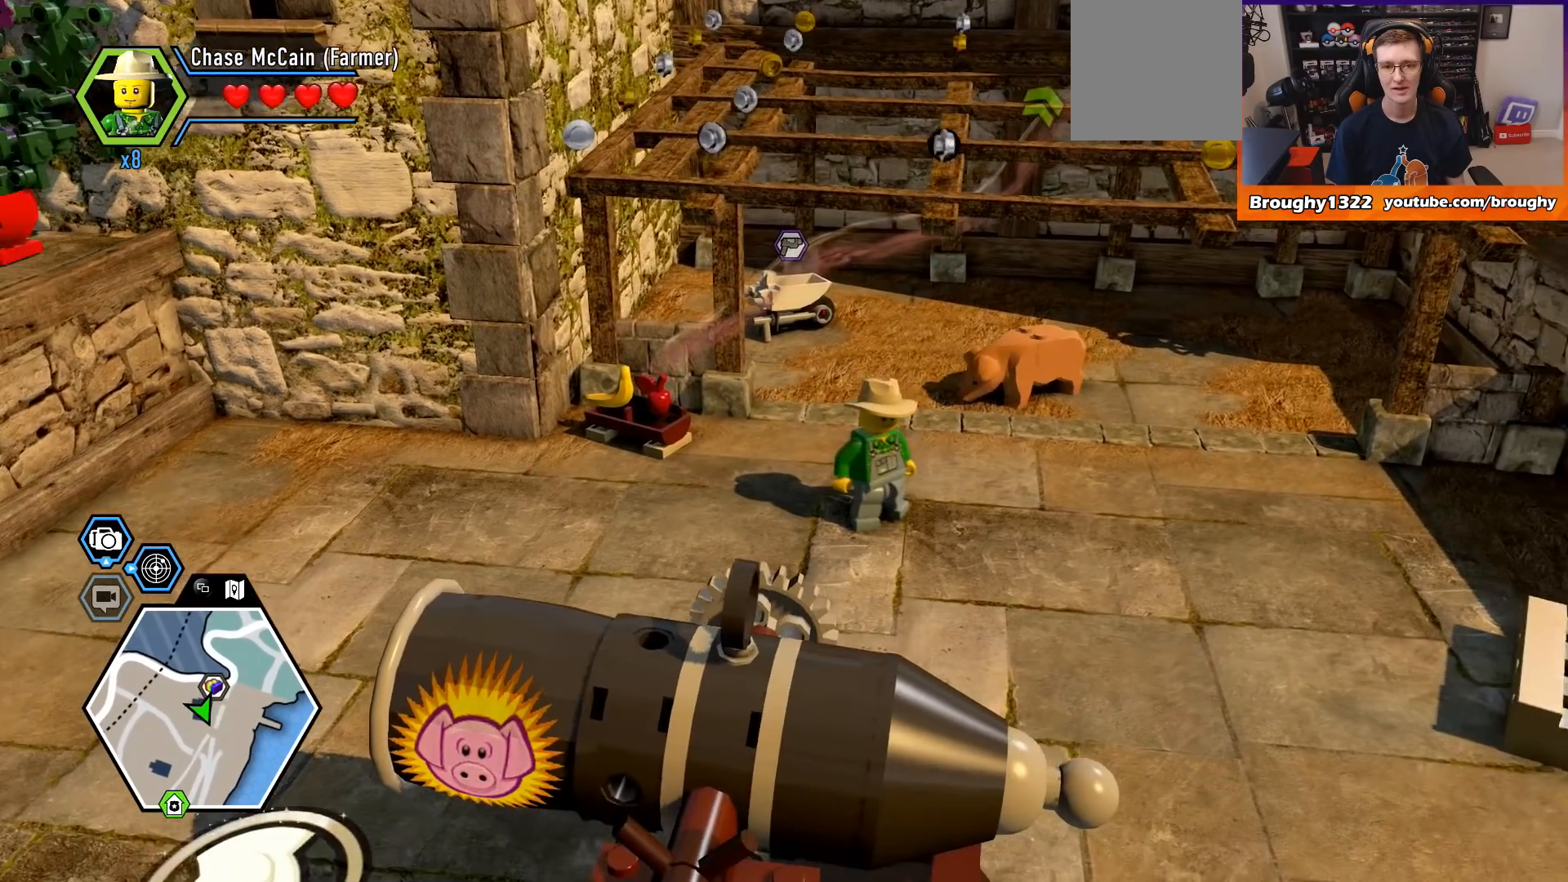
{"buttons": [], "left_stick": "center", "right_stick": "center", "events": [[233, "right_stick", "center"]]}